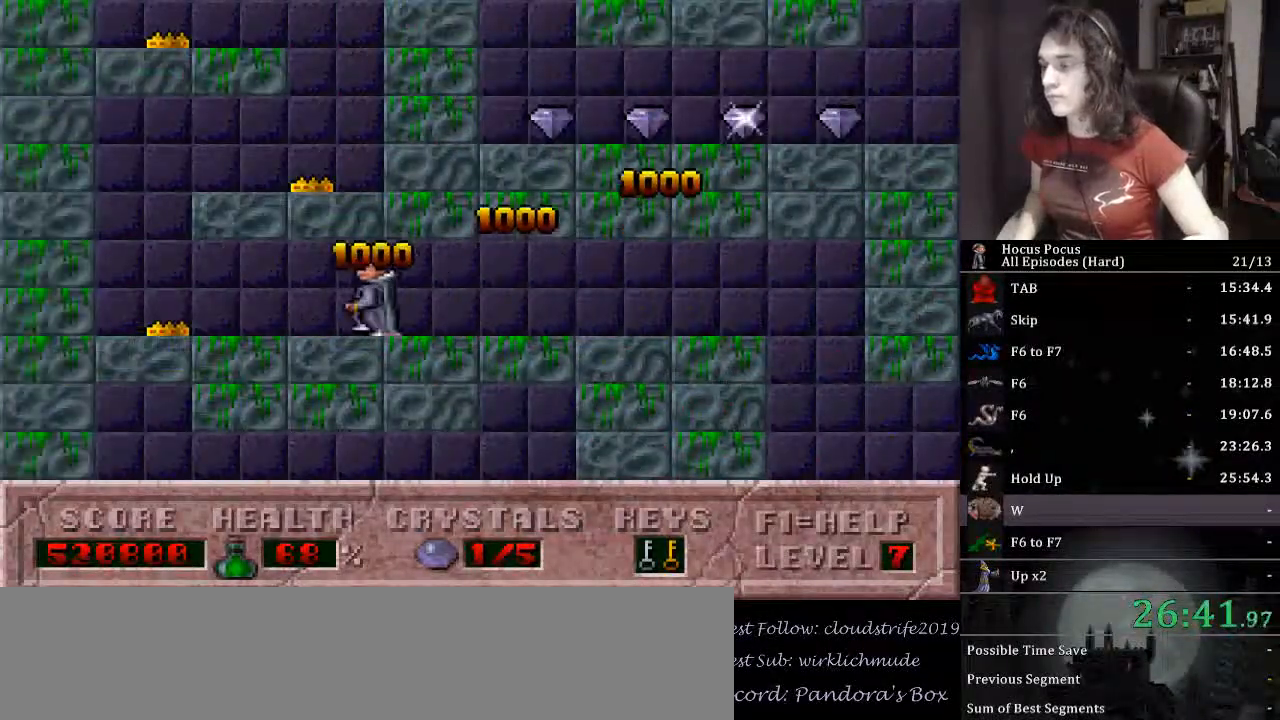
Gameplay with keyboard; each line is a JSON object with the keys held at the frame after it. "events" lists presses ("down") and releases ("up") of ".", "/", "0", "1", "2", "3", "4", "5", "6", "7", "8", "9", "a", "alt_l", "alt_r", "b", "backslash", "backspace", "c", "caps_lock", "comma", "ctrl_l", "ctrl_r", "d", "down", "e", "equals", "escape", "f", "f1", "f10", "f11", "f12", "f2", "f3", "f4", "f5", "f6", "f7", "f8", "f9", "g", "h", "i", "j", "k", "l", "lbracket", "left", "m", "minus", "n", "o", "p", "q", "quote", "r", "rbracket", "return", "right", "s", "semicolon", "shift_l", "shift_r", "space", "super_l", "super_r", "t", "tab", "tilde", "u", "up", "v", "w", "x", "y" and "z" between this image and that frame as [ms after this image, input, new state], when the widget could be followed in between. No other keys are recorded. Mouse input is not recorded.
{"keys": ["ctrl_l", "right"], "events": [[367, "ctrl_l", "down"], [367, "right", "down"], [433, "left", "up"]]}
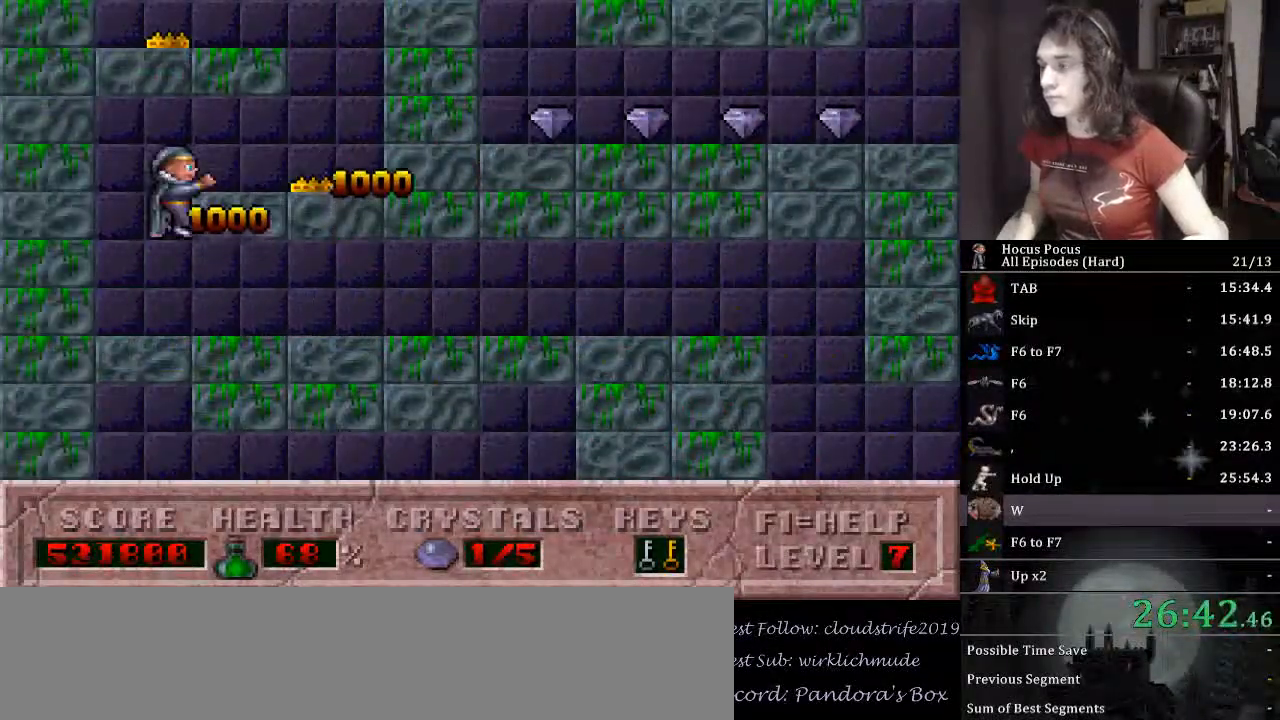
{"keys": ["ctrl_l", "left", "right"], "events": [[233, "ctrl_l", "up"], [467, "ctrl_l", "down"], [467, "left", "down"]]}
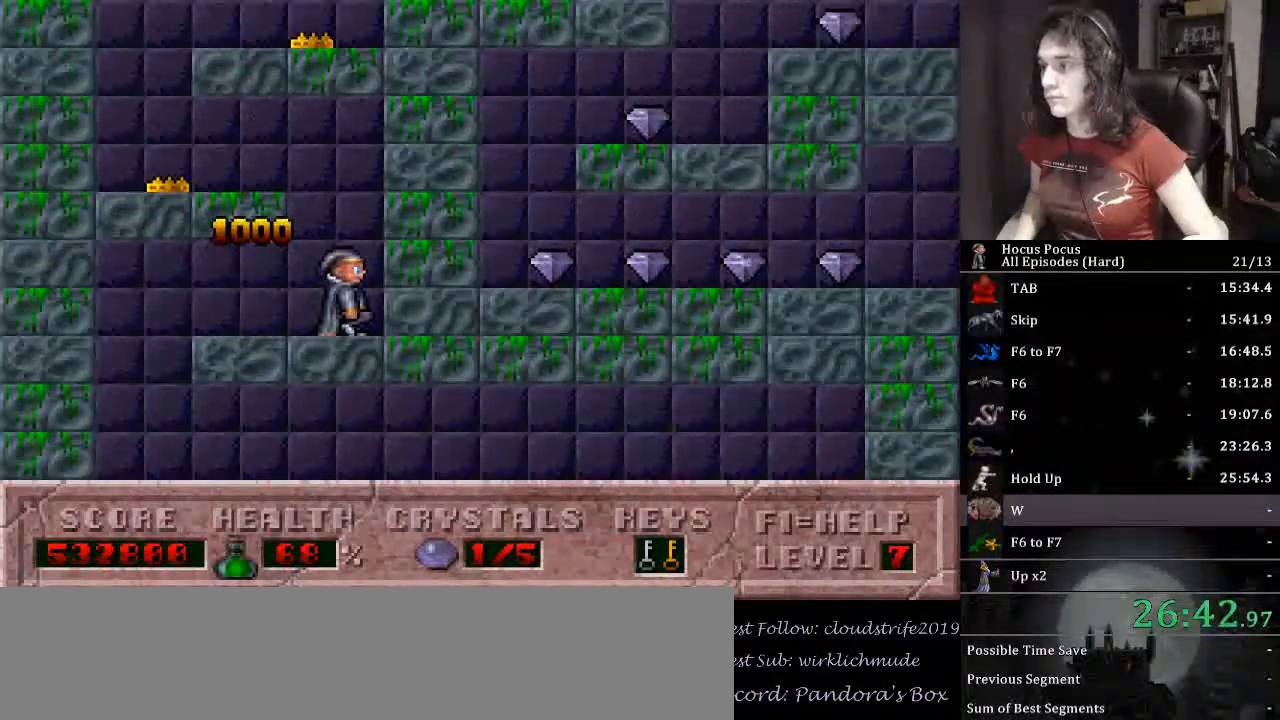
{"keys": ["left"], "events": [[67, "right", "up"], [433, "ctrl_l", "up"]]}
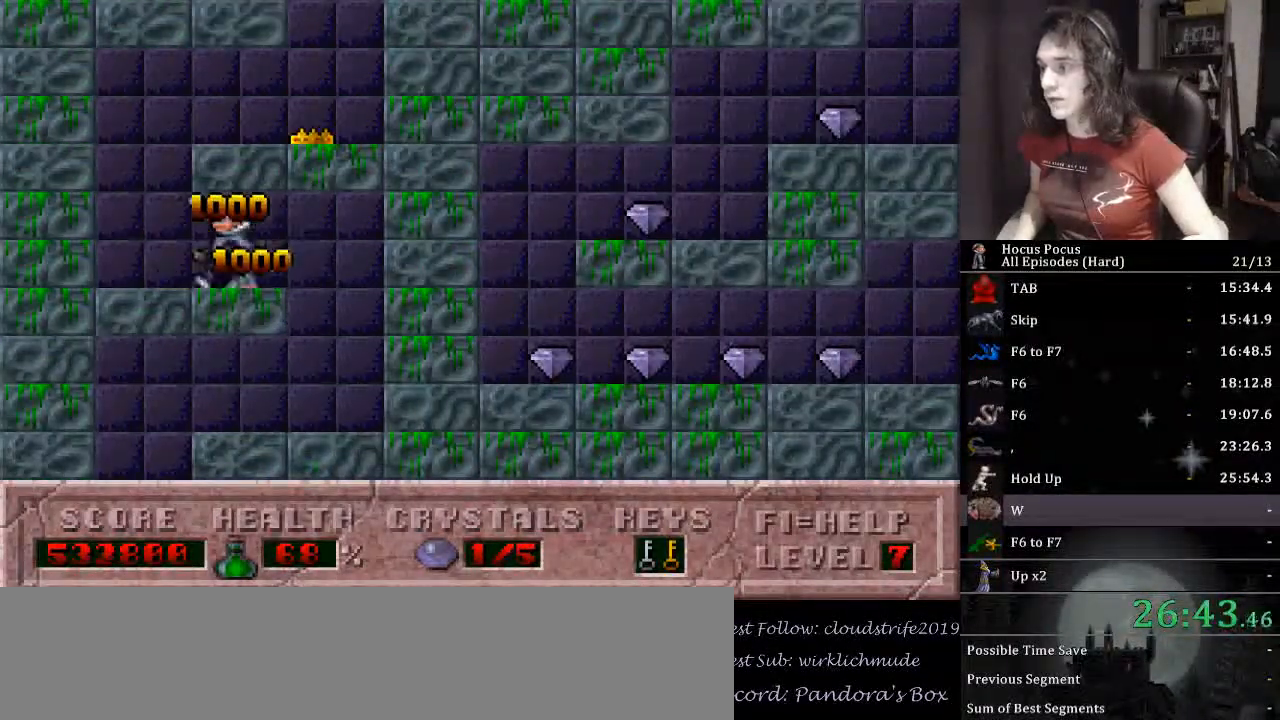
{"keys": ["right"], "events": [[133, "right", "down"], [167, "ctrl_l", "down"], [233, "left", "up"], [500, "ctrl_l", "up"]]}
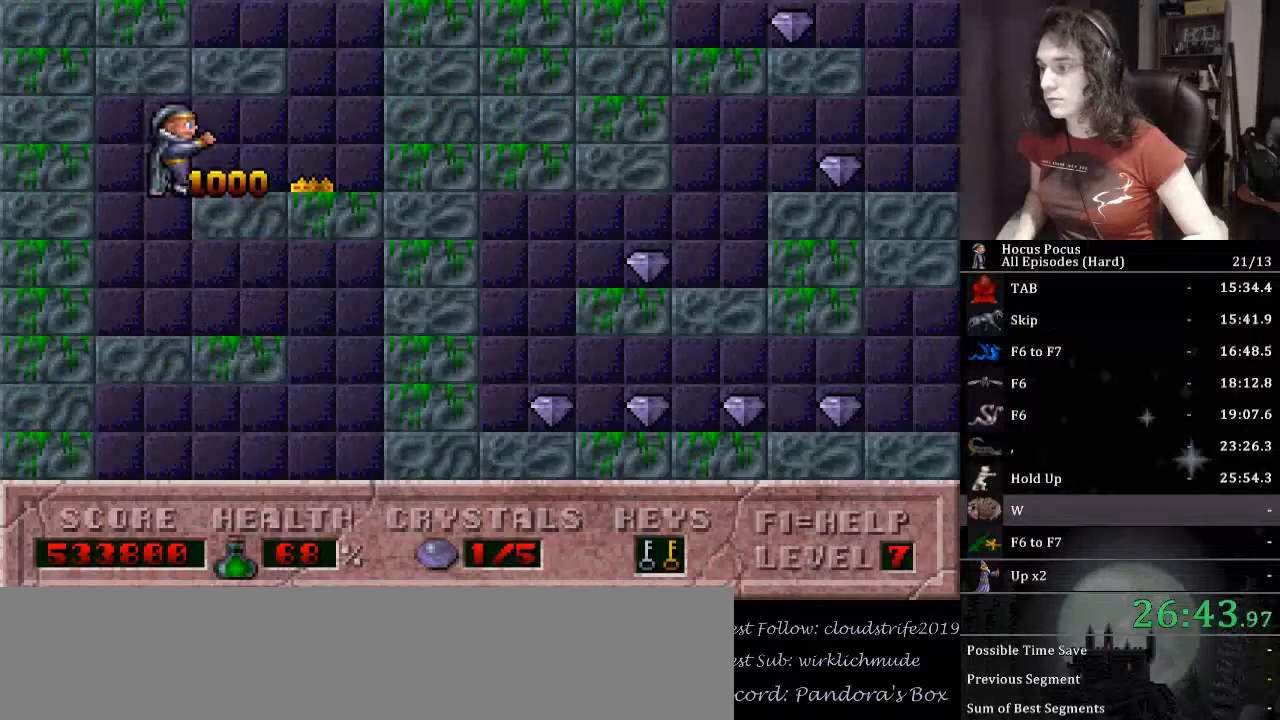
{"keys": ["ctrl_l", "left"], "events": [[300, "ctrl_l", "down"], [300, "left", "down"], [333, "right", "up"]]}
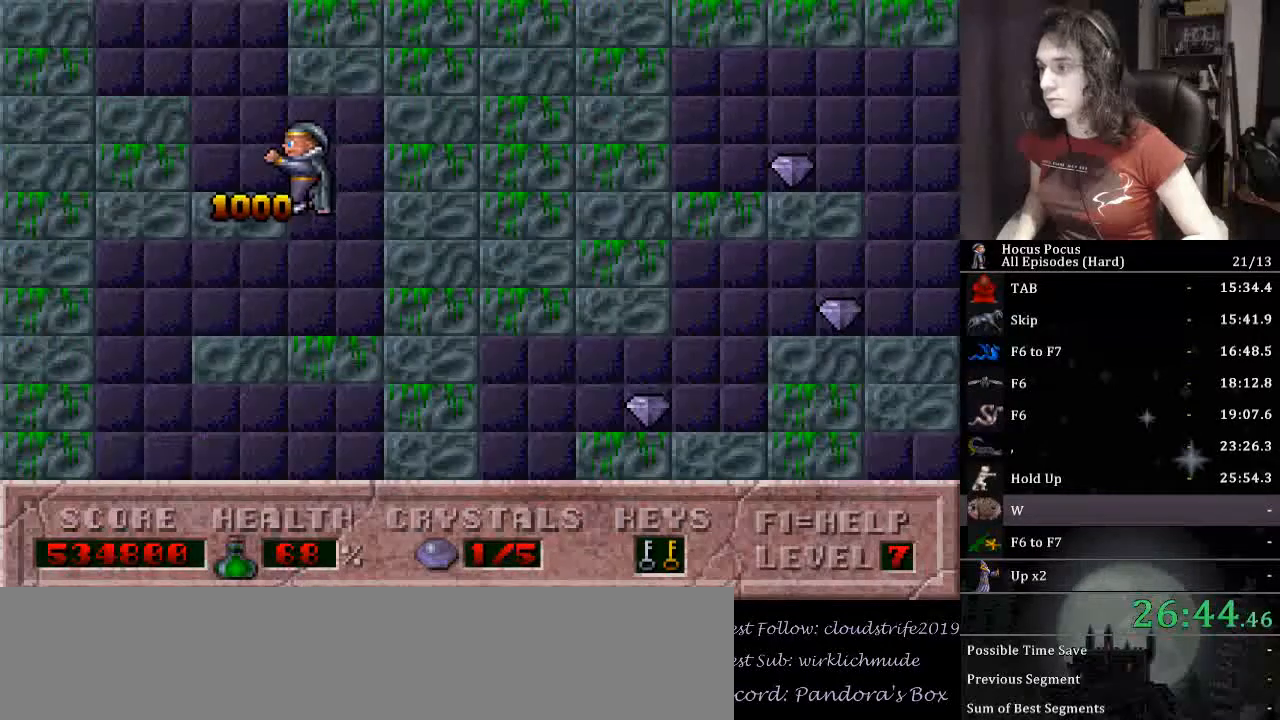
{"keys": ["left"], "events": [[200, "ctrl_l", "up"], [300, "ctrl_l", "down"], [500, "ctrl_l", "up"]]}
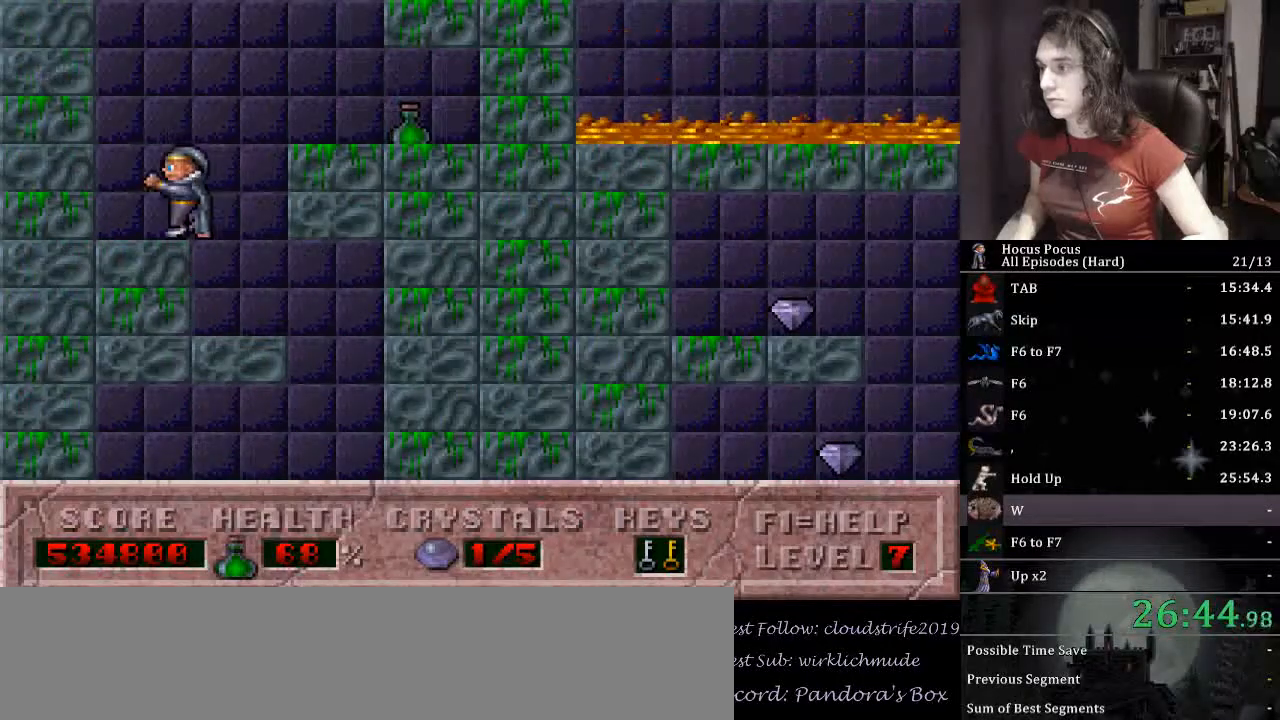
{"keys": [], "events": [[33, "left", "up"]]}
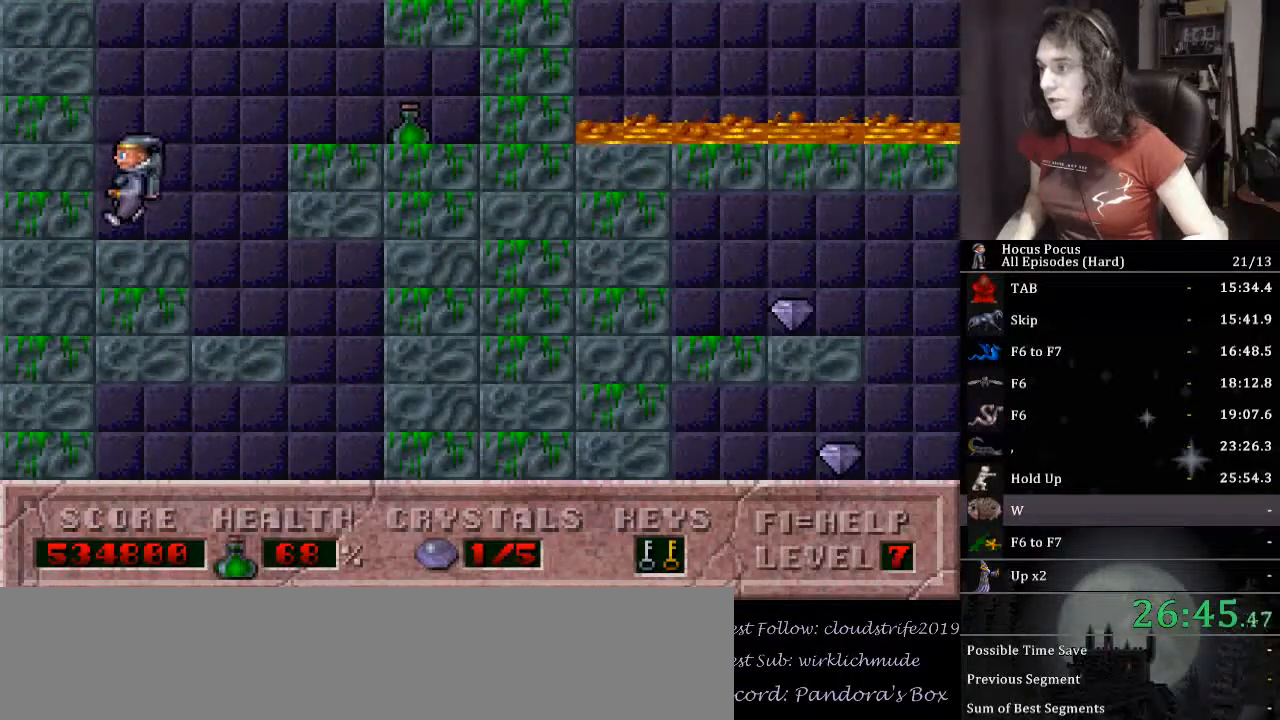
{"keys": ["ctrl_l", "right"], "events": [[67, "ctrl_l", "down"], [100, "right", "down"]]}
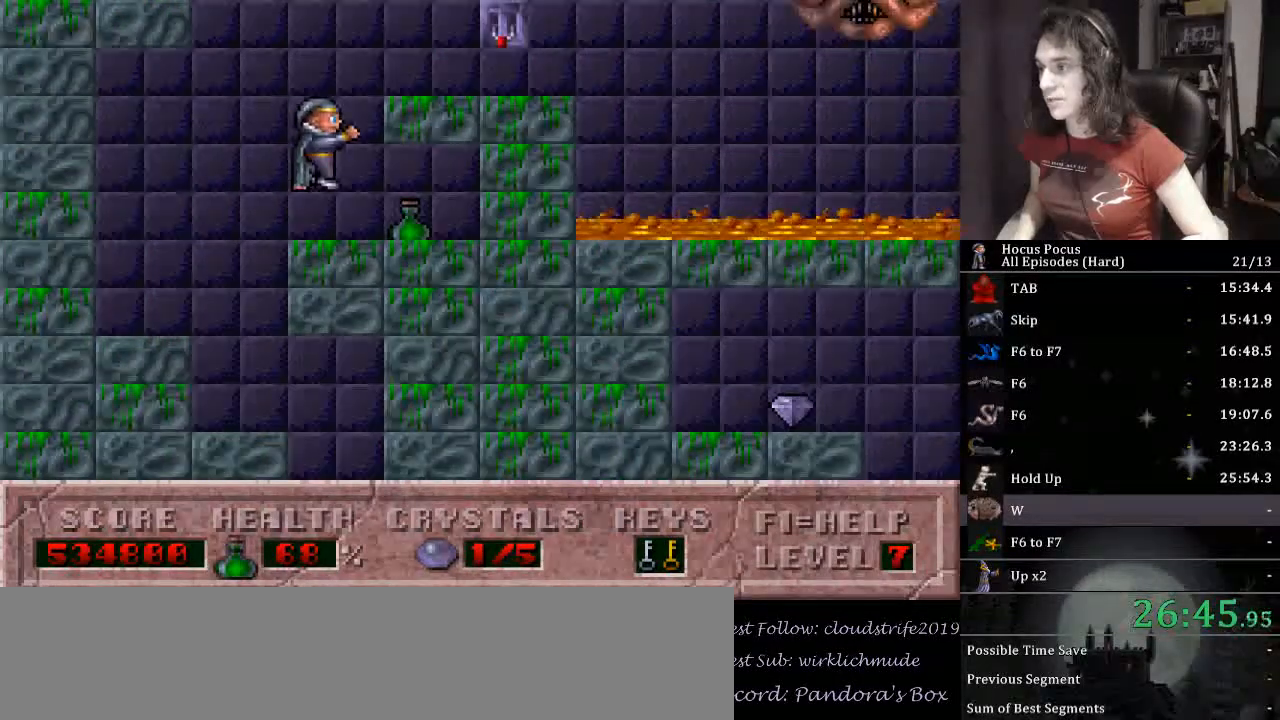
{"keys": ["ctrl_l"], "events": [[100, "ctrl_l", "up"], [200, "right", "up"], [300, "ctrl_l", "down"]]}
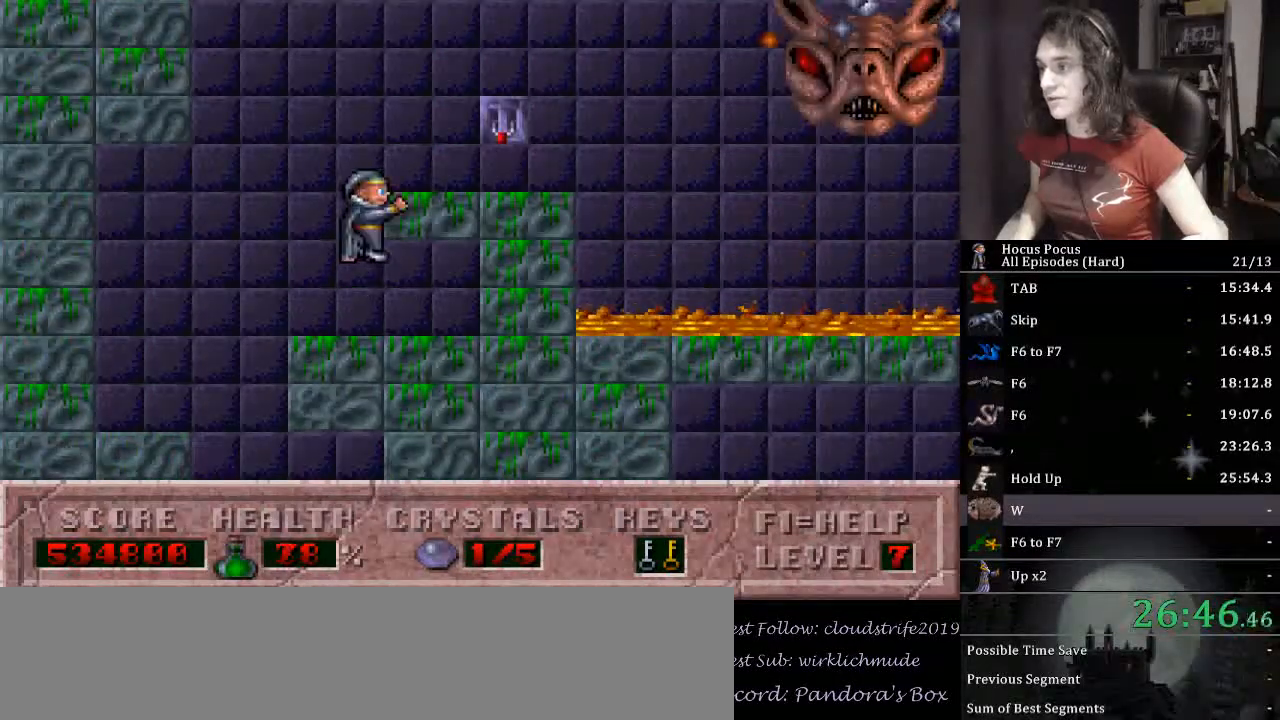
{"keys": ["ctrl_l", "right", "up"], "events": [[33, "right", "down"], [267, "ctrl_l", "up"], [333, "up", "down"], [500, "ctrl_l", "down"]]}
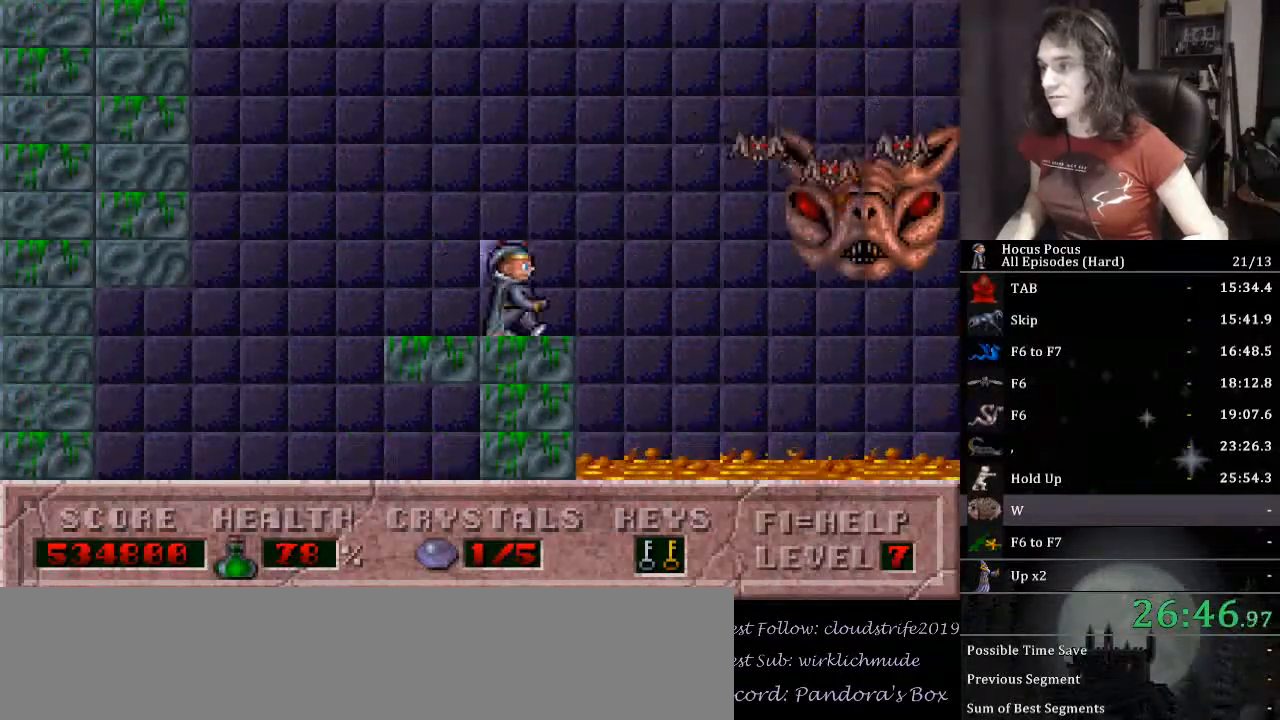
{"keys": ["right"], "events": [[100, "up", "up"], [133, "alt_l", "down"], [333, "ctrl_l", "up"], [467, "alt_l", "up"]]}
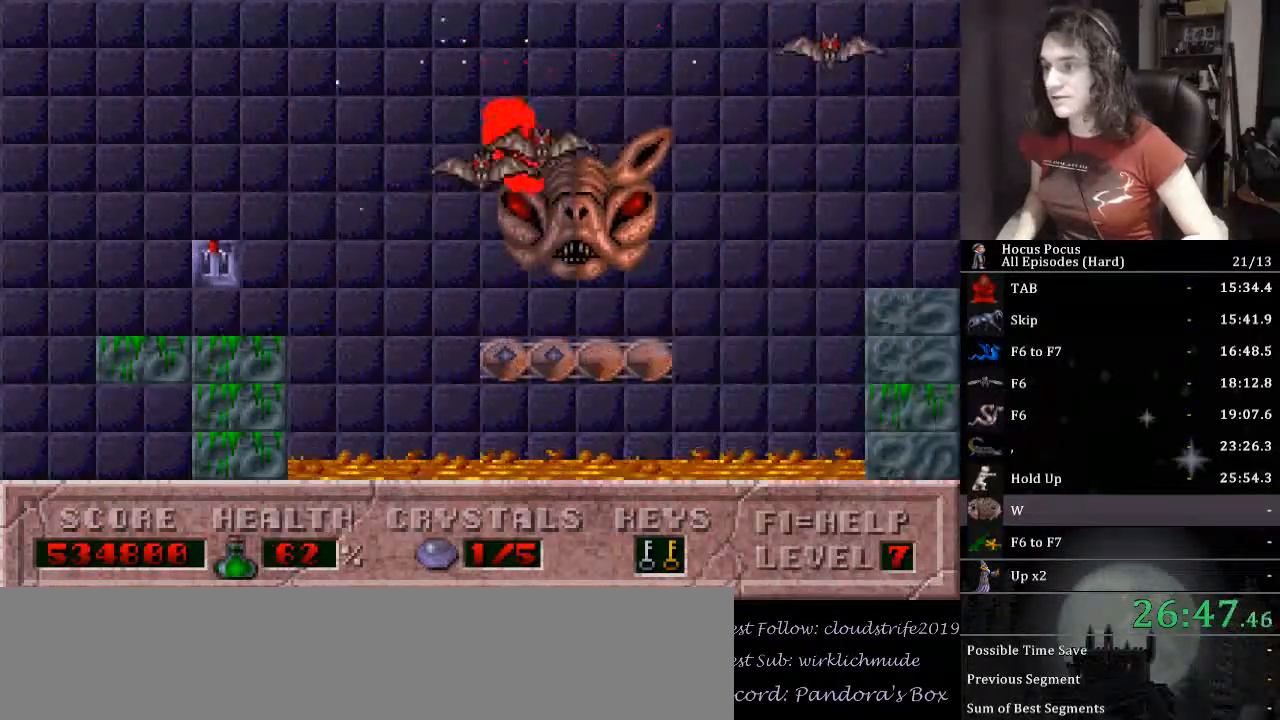
{"keys": ["ctrl_l", "right"], "events": [[167, "right", "up"], [267, "ctrl_l", "down"], [267, "right", "down"]]}
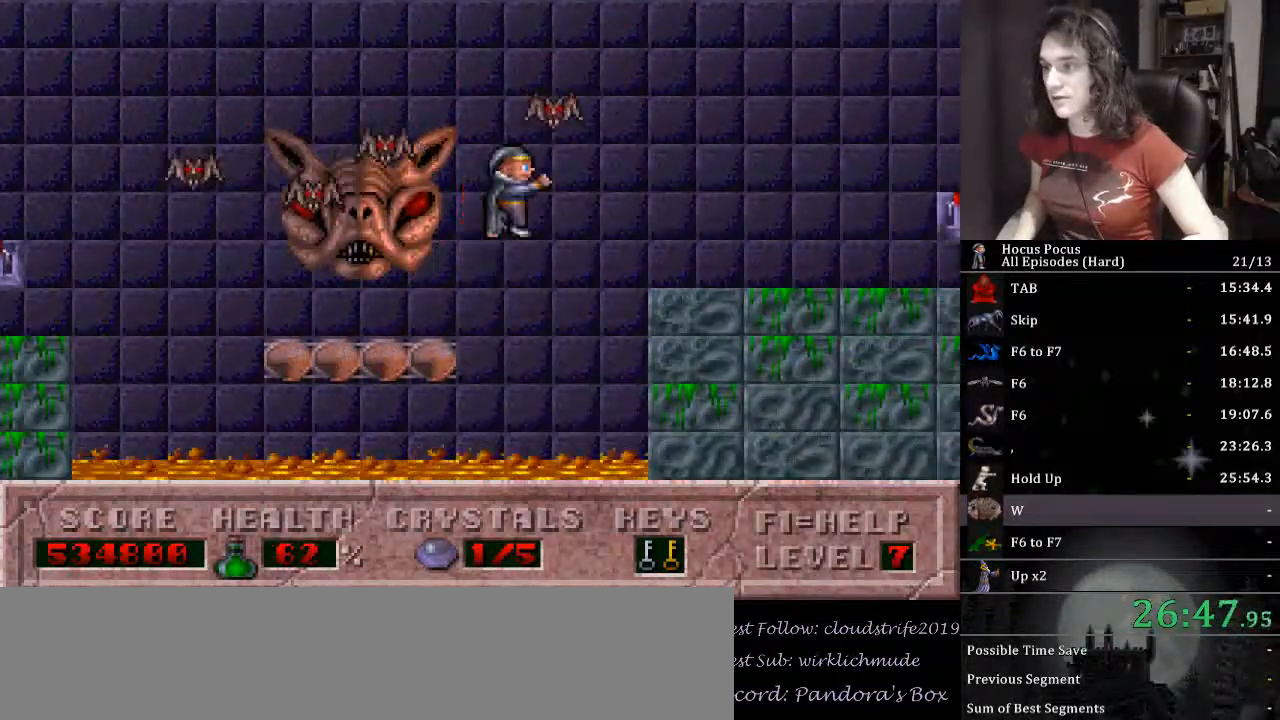
{"keys": ["right"], "events": [[167, "ctrl_l", "up"]]}
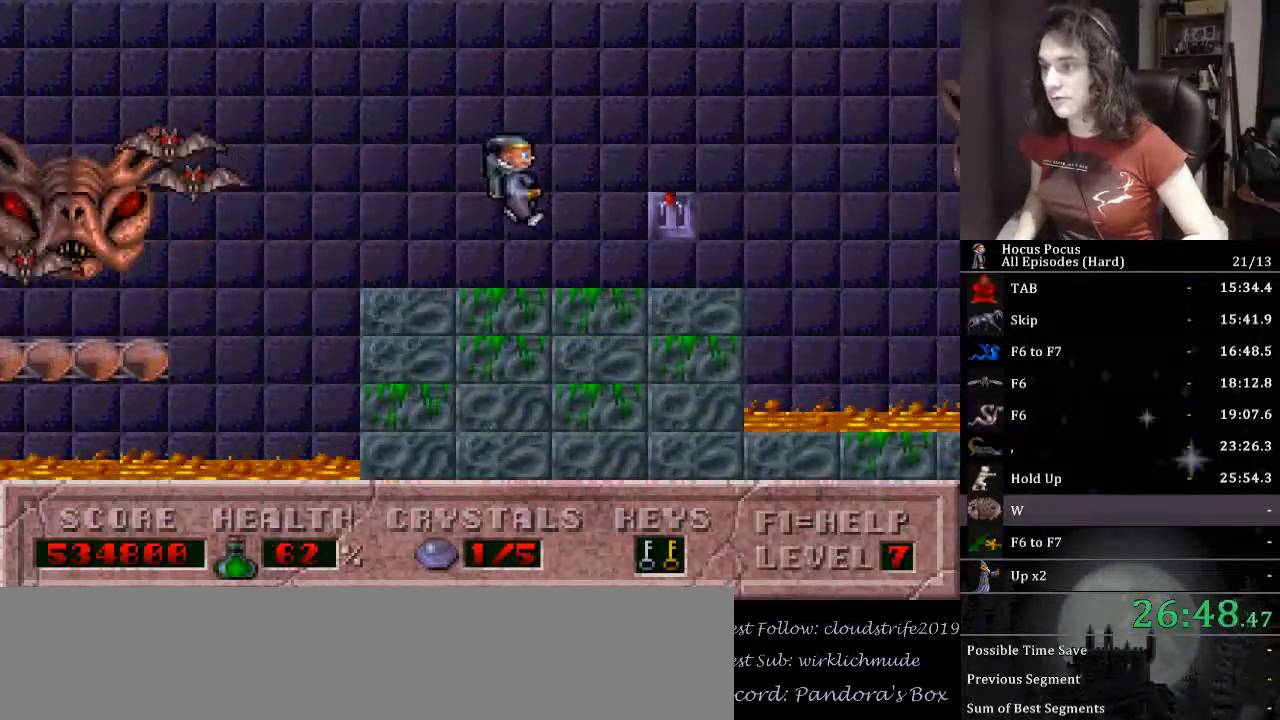
{"keys": ["ctrl_l", "right"], "events": [[133, "up", "down"], [333, "ctrl_l", "down"], [367, "up", "up"]]}
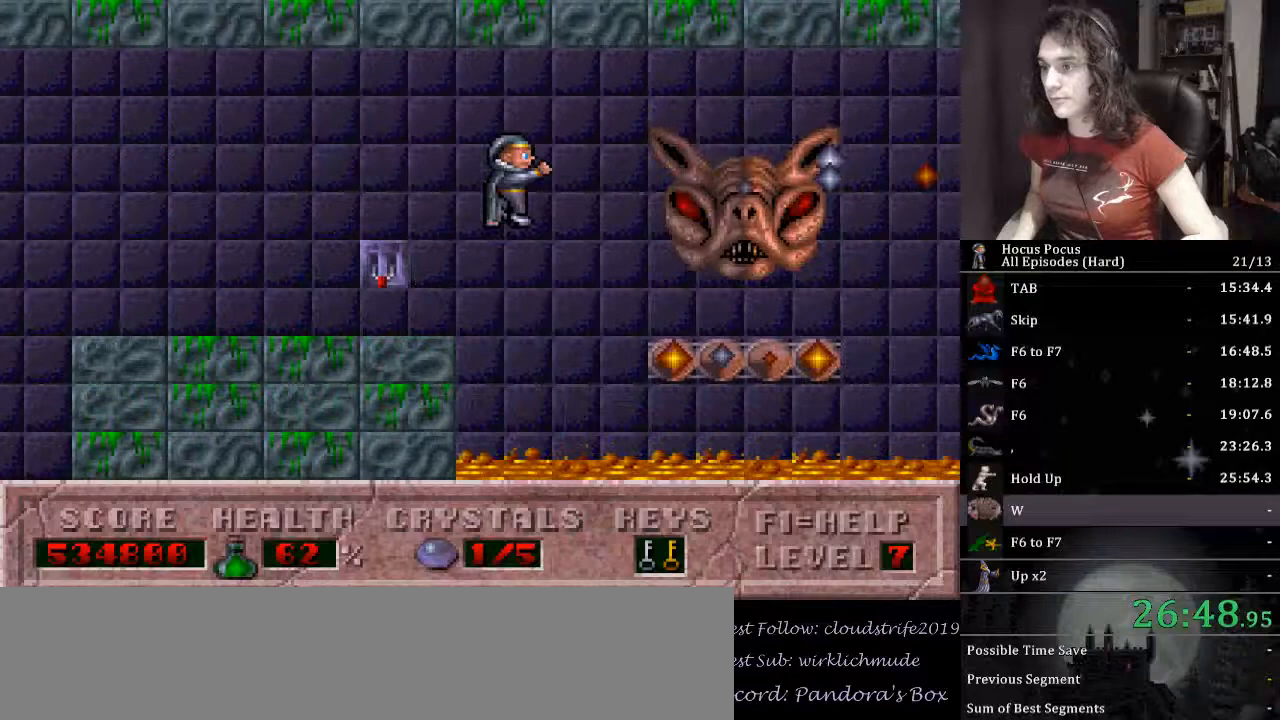
{"keys": ["alt_l"], "events": [[100, "ctrl_l", "up"], [267, "alt_l", "down"], [300, "alt_l", "up"], [400, "alt_l", "down"], [400, "right", "up"], [433, "alt_l", "up"], [500, "alt_l", "down"]]}
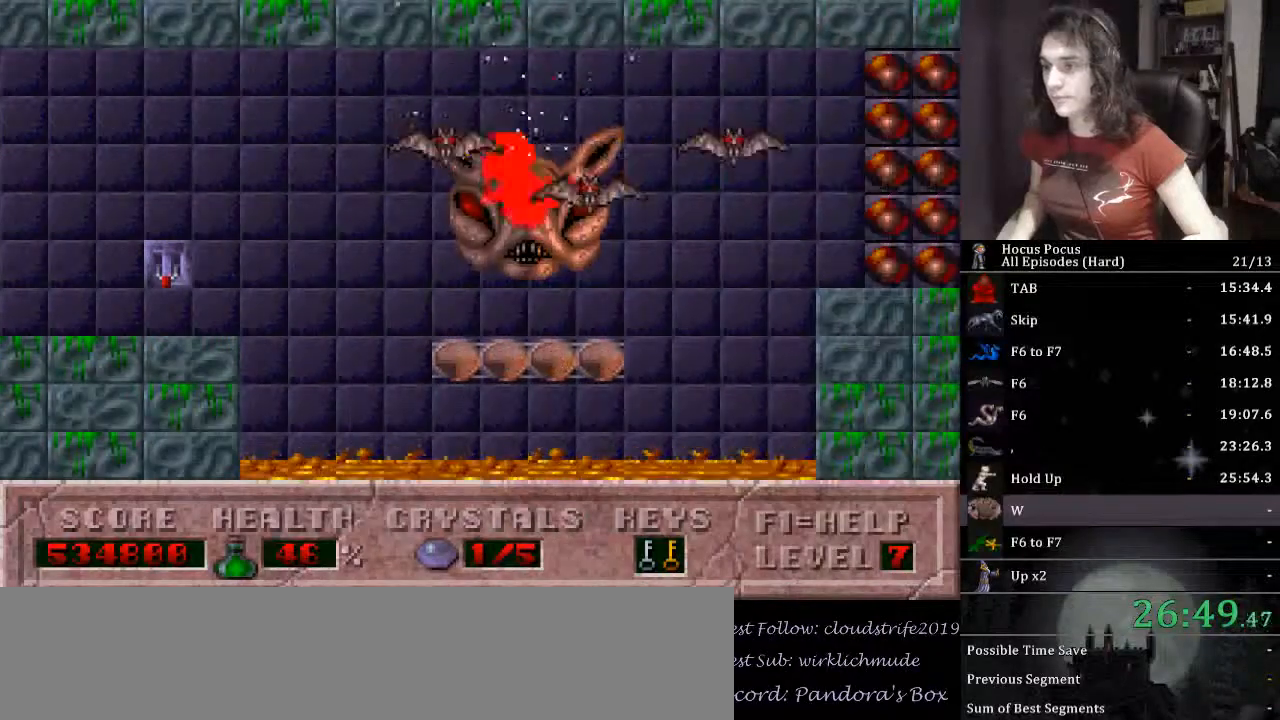
{"keys": ["alt_l", "right"], "events": [[133, "right", "down"], [233, "alt_l", "up"], [233, "ctrl_l", "down"], [300, "alt_l", "down"], [367, "ctrl_l", "up"]]}
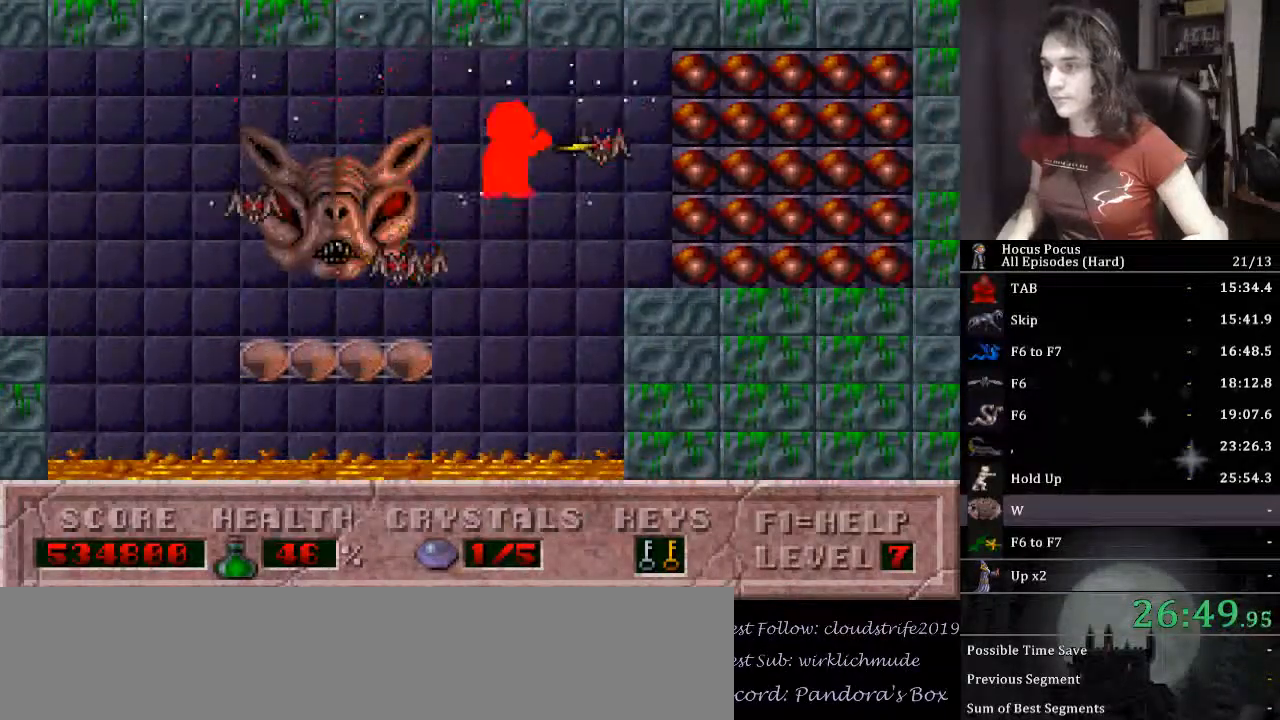
{"keys": ["alt_l", "right"], "events": [[33, "alt_l", "up"], [100, "alt_l", "down"], [200, "alt_l", "up"], [233, "alt_l", "down"], [267, "alt_l", "up"], [333, "alt_l", "down"], [433, "alt_l", "up"], [467, "alt_l", "down"]]}
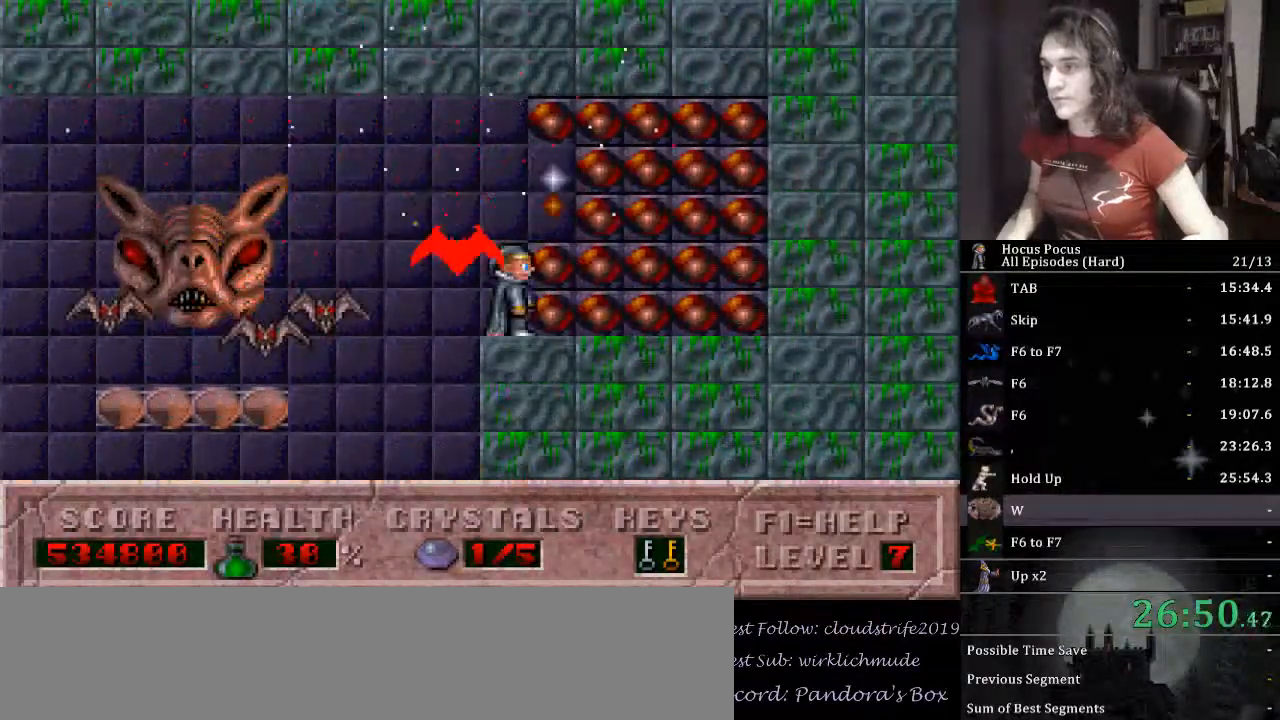
{"keys": ["alt_l", "right"], "events": [[67, "alt_l", "up"], [100, "alt_l", "down"], [233, "ctrl_l", "down"], [300, "alt_l", "up"], [333, "alt_l", "down"], [333, "ctrl_l", "up"], [433, "alt_l", "up"], [467, "alt_l", "down"]]}
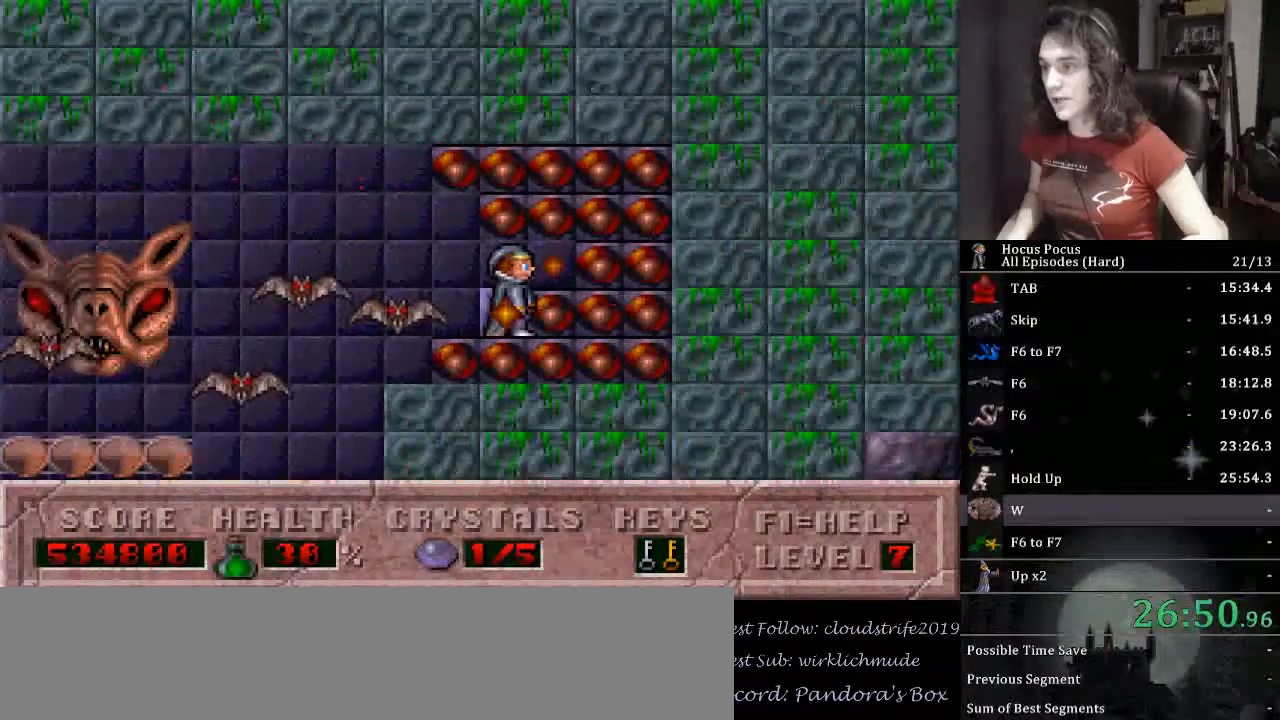
{"keys": ["up"], "events": [[67, "alt_l", "up"], [133, "alt_l", "down"], [233, "alt_l", "up"], [267, "alt_l", "down"], [367, "alt_l", "up"], [400, "alt_l", "down"], [400, "right", "up"], [467, "up", "down"], [500, "alt_l", "up"]]}
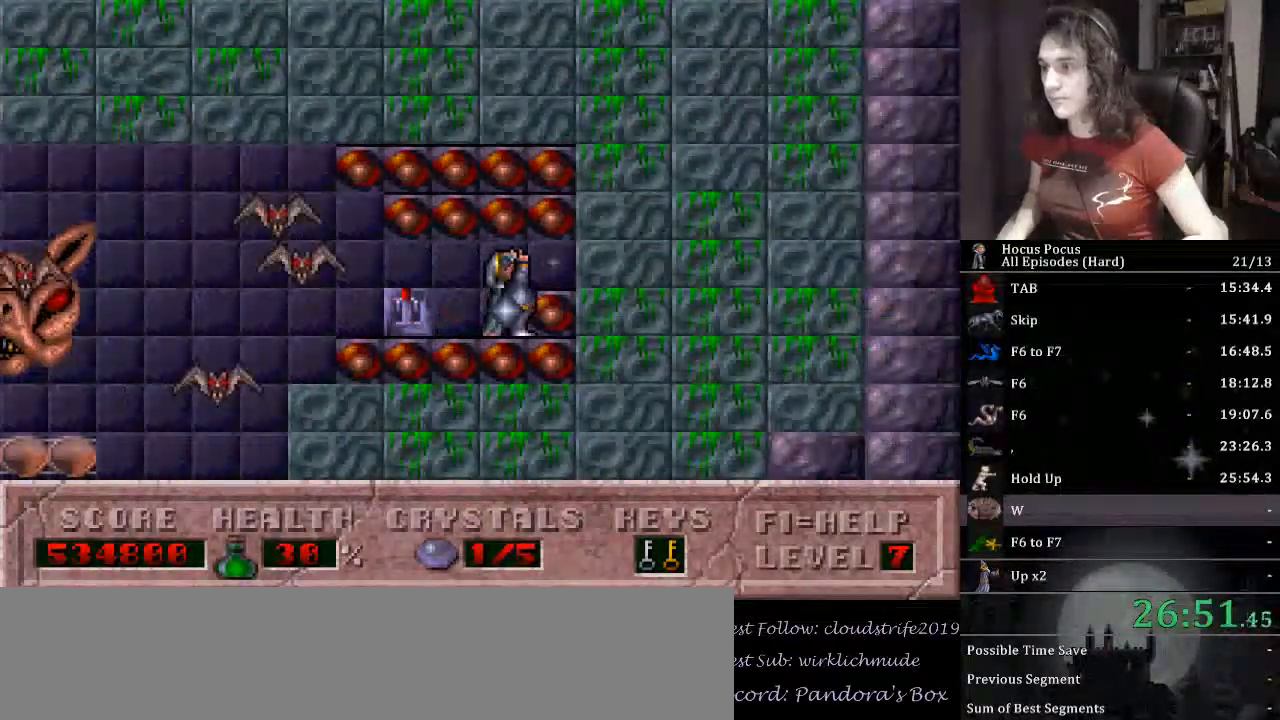
{"keys": ["ctrl_l"], "events": [[33, "alt_l", "down"], [133, "alt_l", "up"], [200, "alt_l", "down"], [433, "ctrl_l", "down"], [433, "up", "up"], [500, "alt_l", "up"]]}
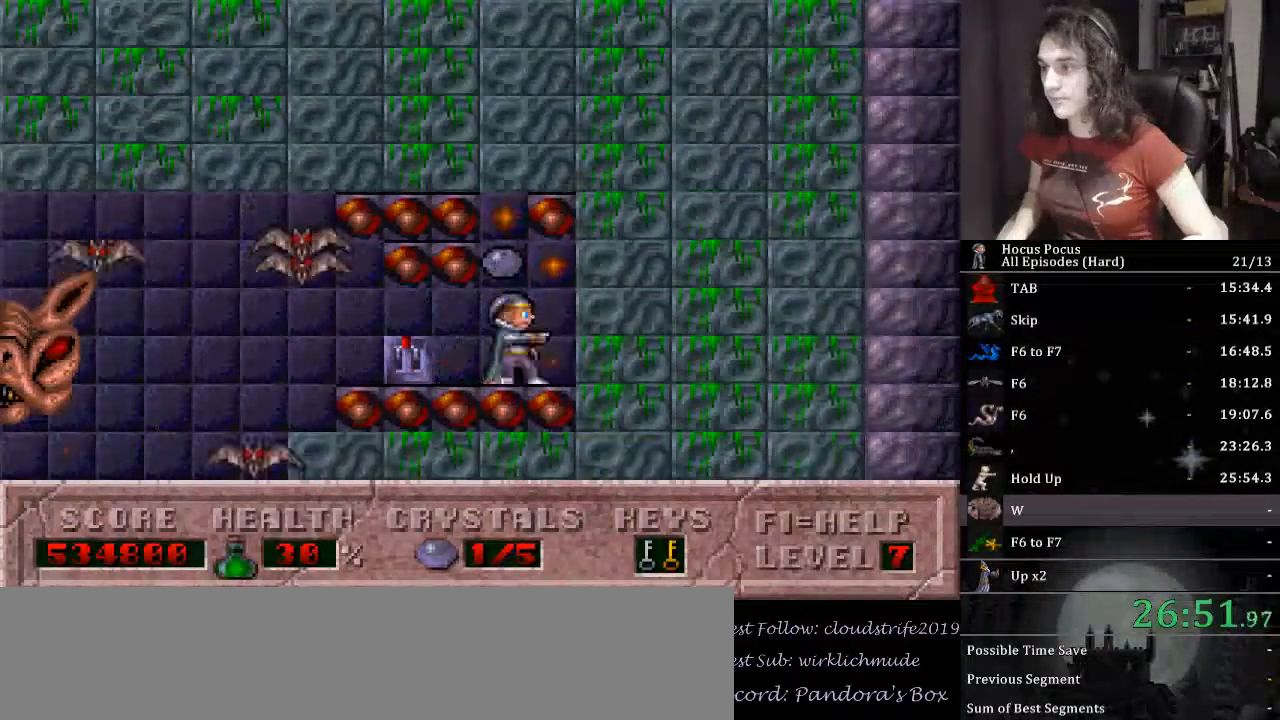
{"keys": ["left"], "events": [[67, "alt_l", "down"], [100, "ctrl_l", "up"], [167, "alt_l", "up"], [200, "alt_l", "down"], [200, "ctrl_l", "down"], [333, "alt_l", "up"], [433, "ctrl_l", "up"], [467, "left", "down"]]}
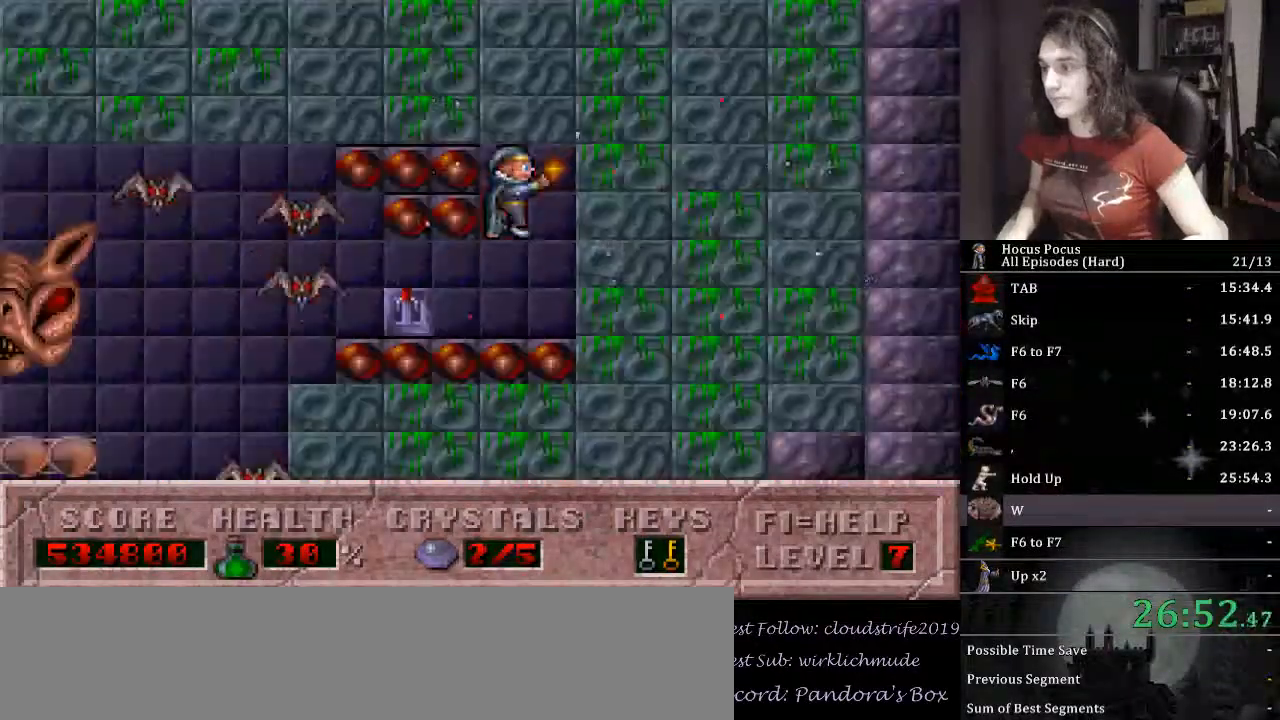
{"keys": ["ctrl_l", "left"], "events": [[433, "ctrl_l", "down"]]}
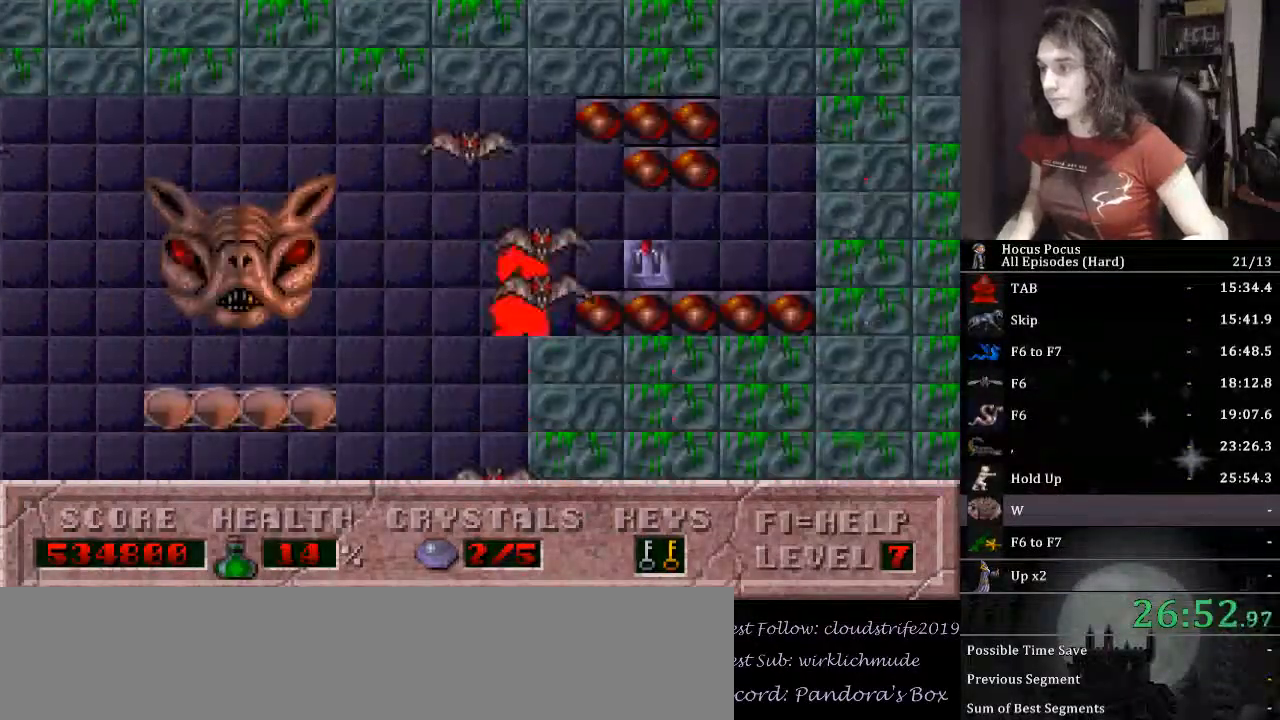
{"keys": [], "events": [[233, "ctrl_l", "up"], [500, "left", "up"]]}
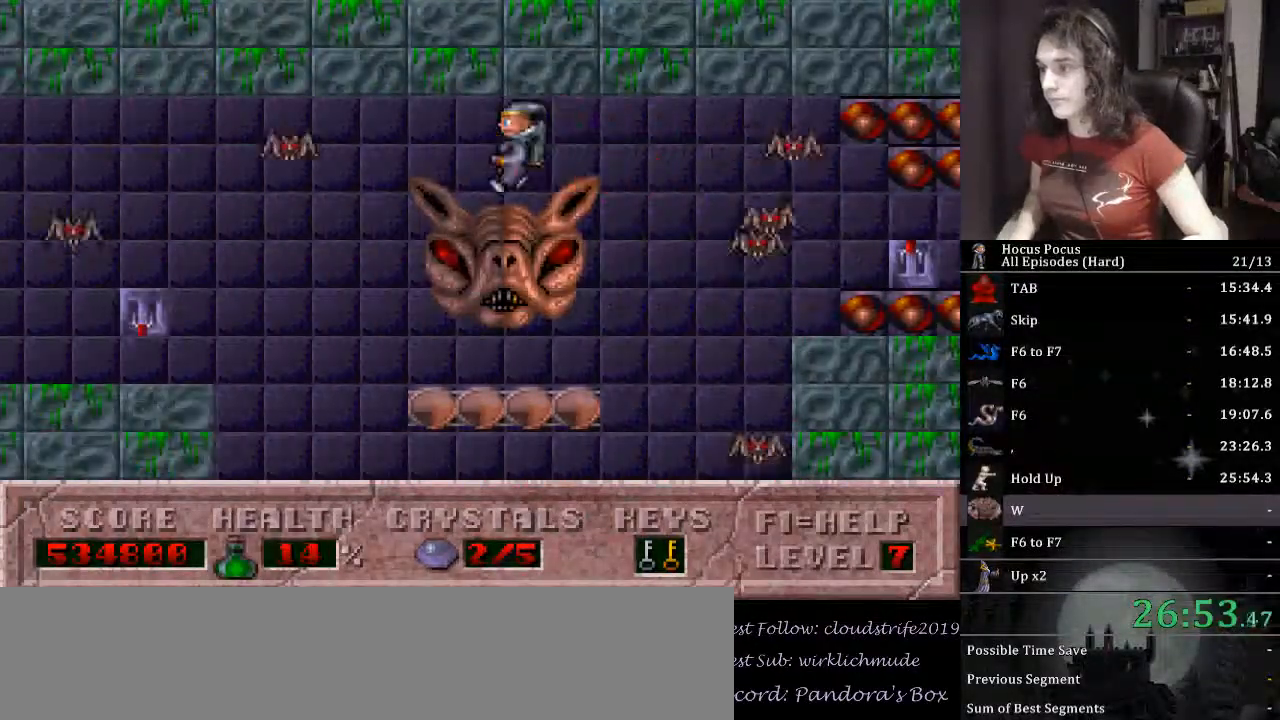
{"keys": ["right"], "events": [[433, "right", "down"]]}
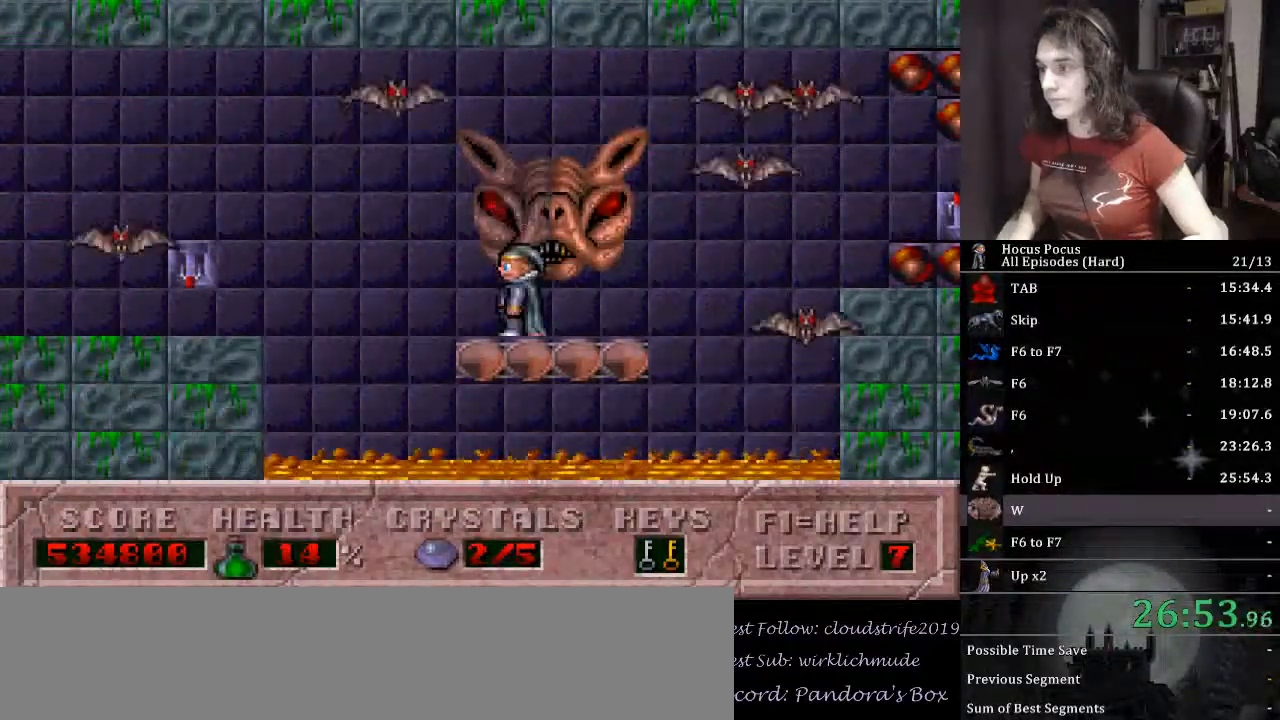
{"keys": [], "events": [[67, "right", "up"], [133, "left", "down"], [200, "left", "up"]]}
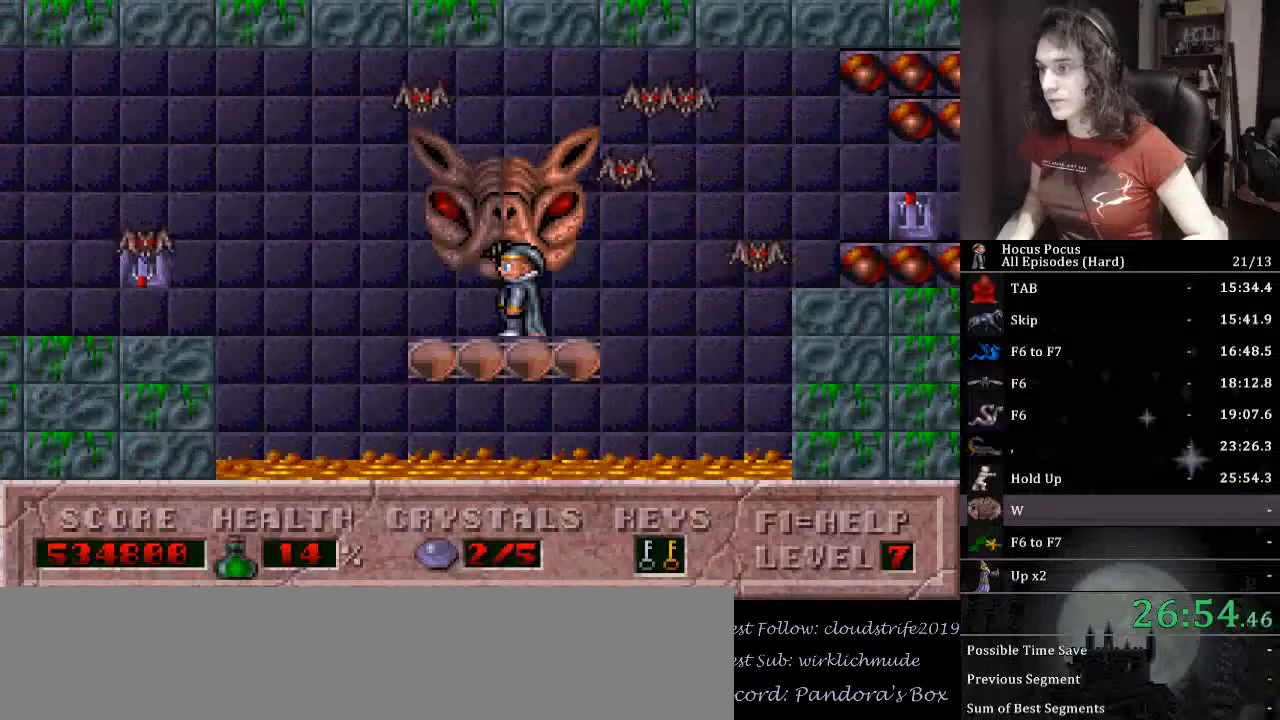
{"keys": ["ctrl_l", "left"], "events": [[267, "left", "down"], [367, "ctrl_l", "down"]]}
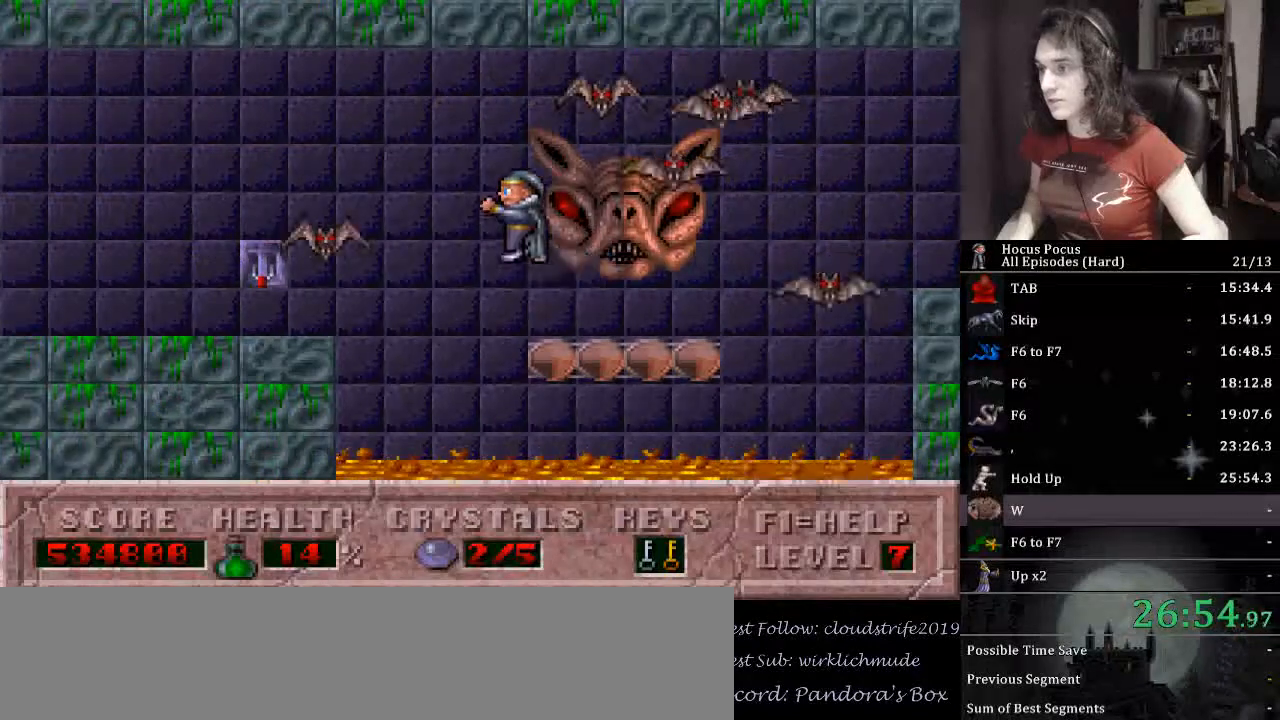
{"keys": ["left"], "events": [[367, "ctrl_l", "up"]]}
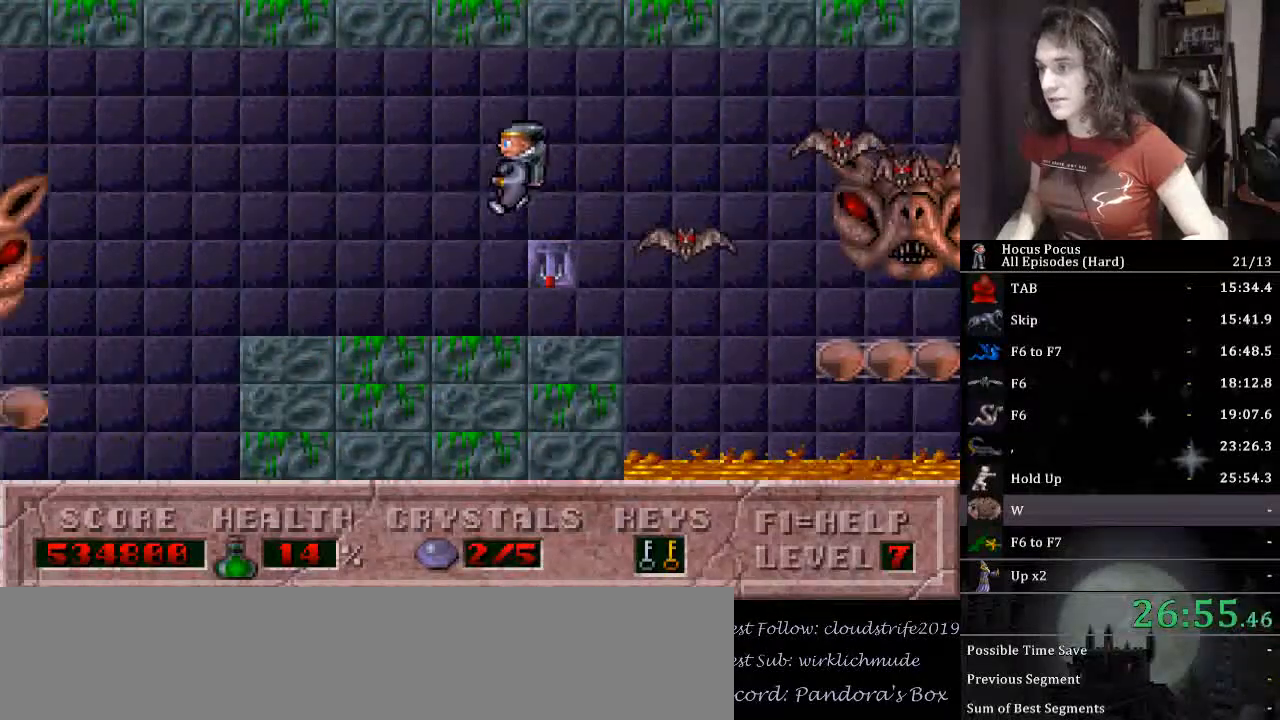
{"keys": ["alt_l", "right"], "events": [[267, "ctrl_l", "down"], [400, "alt_l", "down"], [400, "left", "up"], [433, "ctrl_l", "up"], [500, "right", "down"]]}
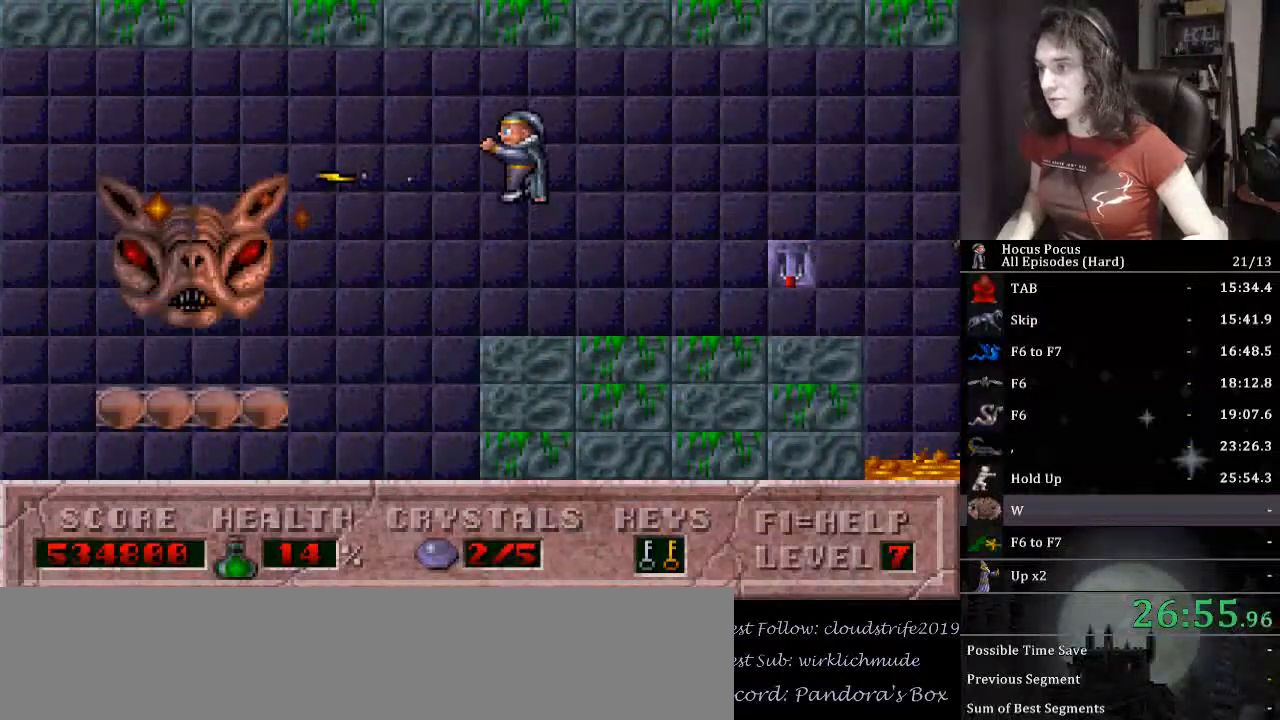
{"keys": ["alt_l"], "events": [[33, "alt_l", "up"], [167, "left", "down"], [167, "right", "up"], [333, "left", "up"], [367, "alt_l", "down"], [467, "alt_l", "up"], [500, "alt_l", "down"]]}